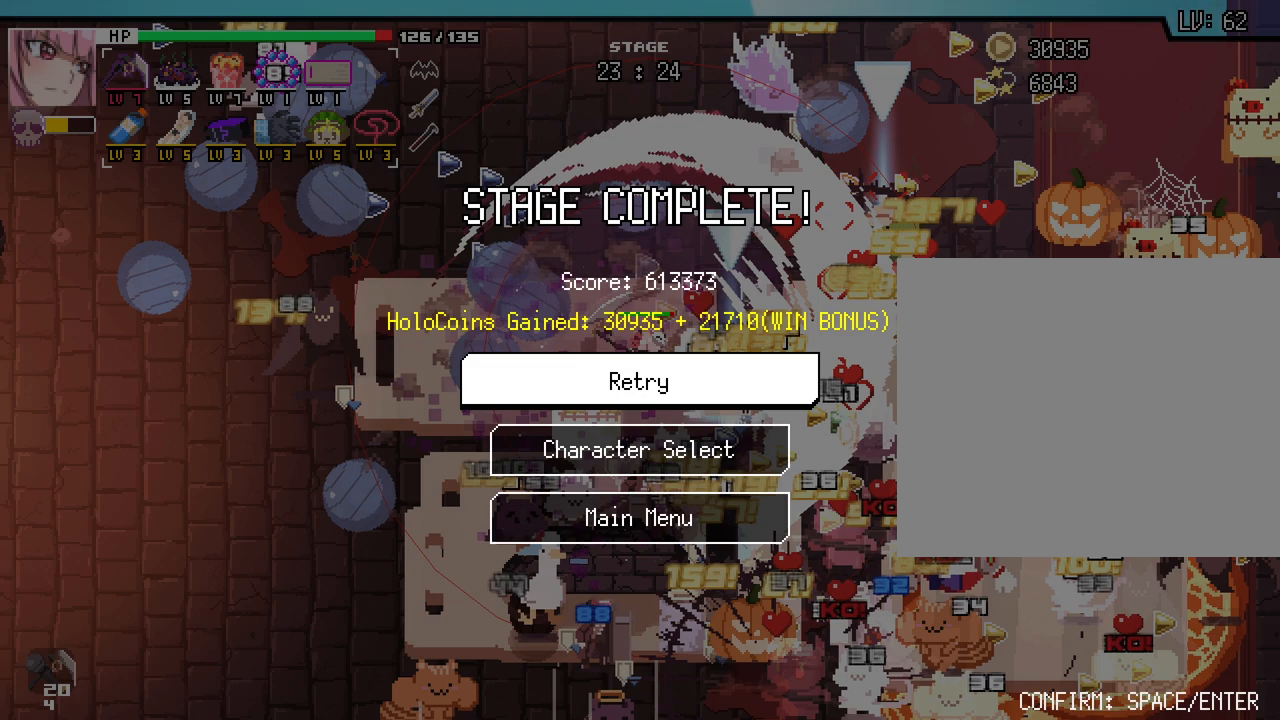
Gameplay with keyboard and mouse; each line is a JSON object with the keys and mouse buttons held at the frame after it. "events" lists presses ("down") and releases ("up") of ".", "/", "0", "1", "2", "3", "4", "5", "6", "7", "8", "9", "a", "alt_l", "alt_r", "b", "backslash", "backspace", "c", "caps_lock", "comma", "ctrl_l", "ctrl_r", "d", "e", "equals", "escape", "f", "f1", "f10", "f11", "f12", "f2", "f3", "f4", "f5", "f6", "f7", "f8", "f9", "g", "h", "i", "j", "k", "l", "lbracket", "m", "minus", "n", "o", "p", "q", "quote", "r", "rbracket", "return", "s", "semicolon", "shift_l", "shift_r", "space", "super_l", "super_r", "t", "tab", "tilde", "u", "v", "w", "x", "y", "z", "mouse_left", "mouse_wheel", "mouse_right", "mouse_mb4" and "mouse_mb5" between this image and that frame as [ms after this image, input, new state], when the widget could be followed in between. "mouse_left", "mouse_wheel", "mouse_right", "mouse_mb4", "mouse_mb5" = the "left", "wheel", "right", "mb4", "mb5" buttons of the "mouse" list. No other keys are recorded. "wheel" means that the mouse wheel is clicked or scrolled. Not read: mouse_move.
{"keys": [], "mouse": [], "events": []}
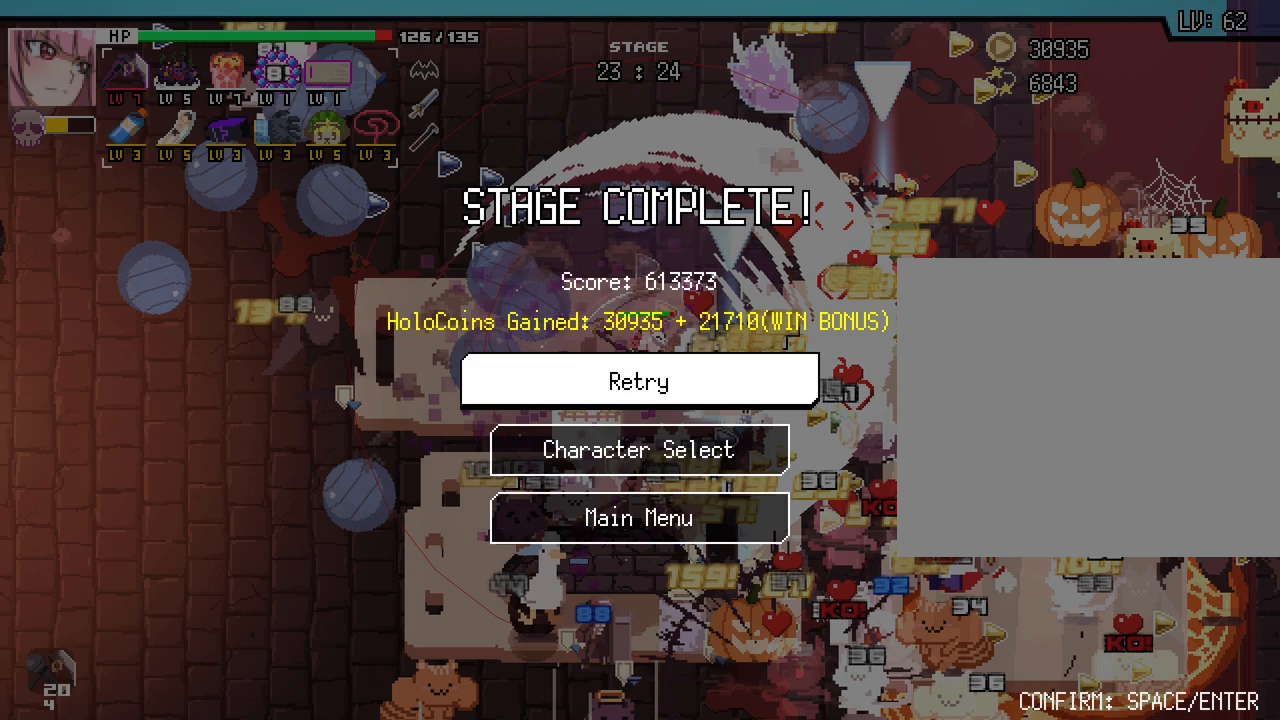
{"keys": [], "mouse": [], "events": []}
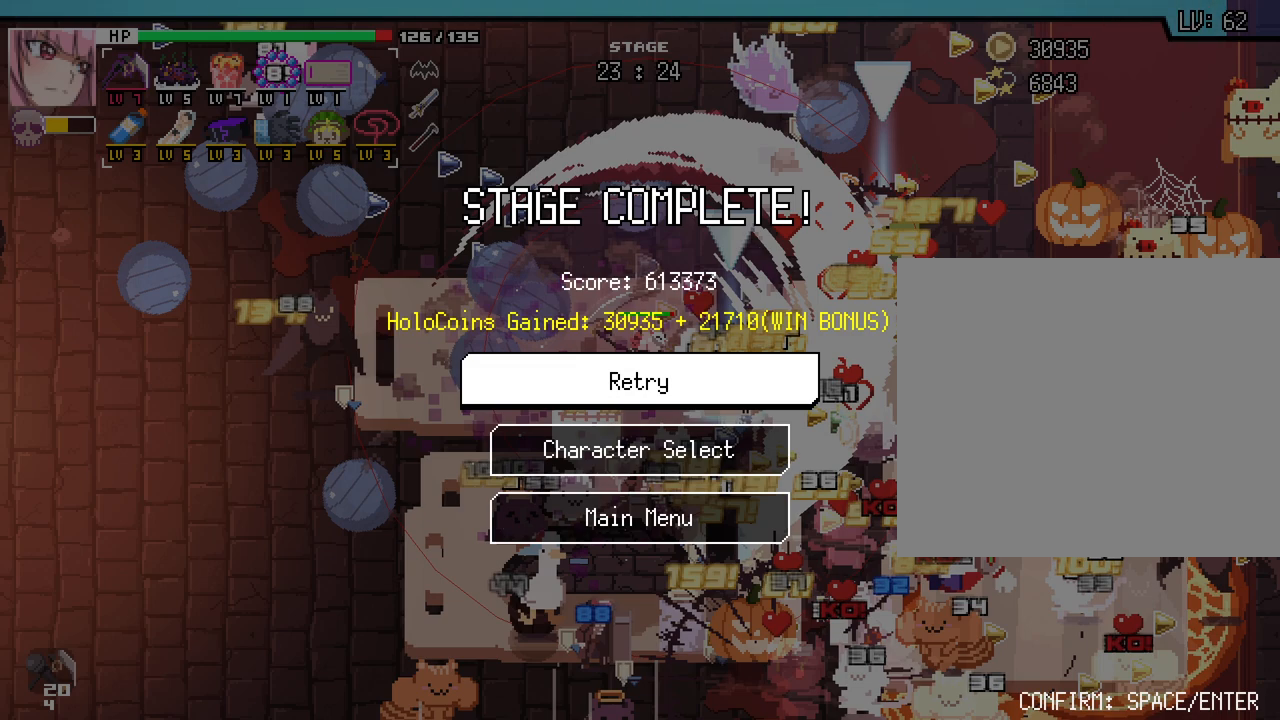
{"keys": [], "mouse": [], "events": [[167, "ctrl_l", "down"], [217, "v", "down"], [317, "v", "up"], [350, "ctrl_l", "up"]]}
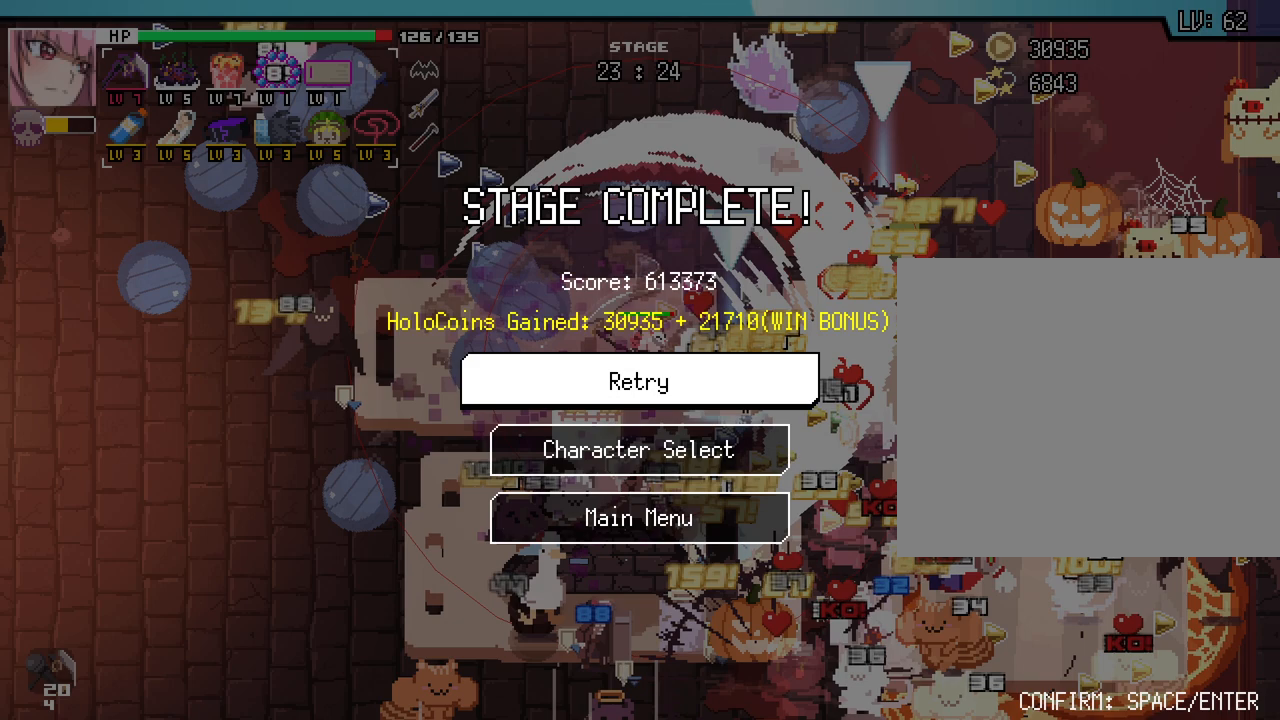
{"keys": [], "mouse": [], "events": []}
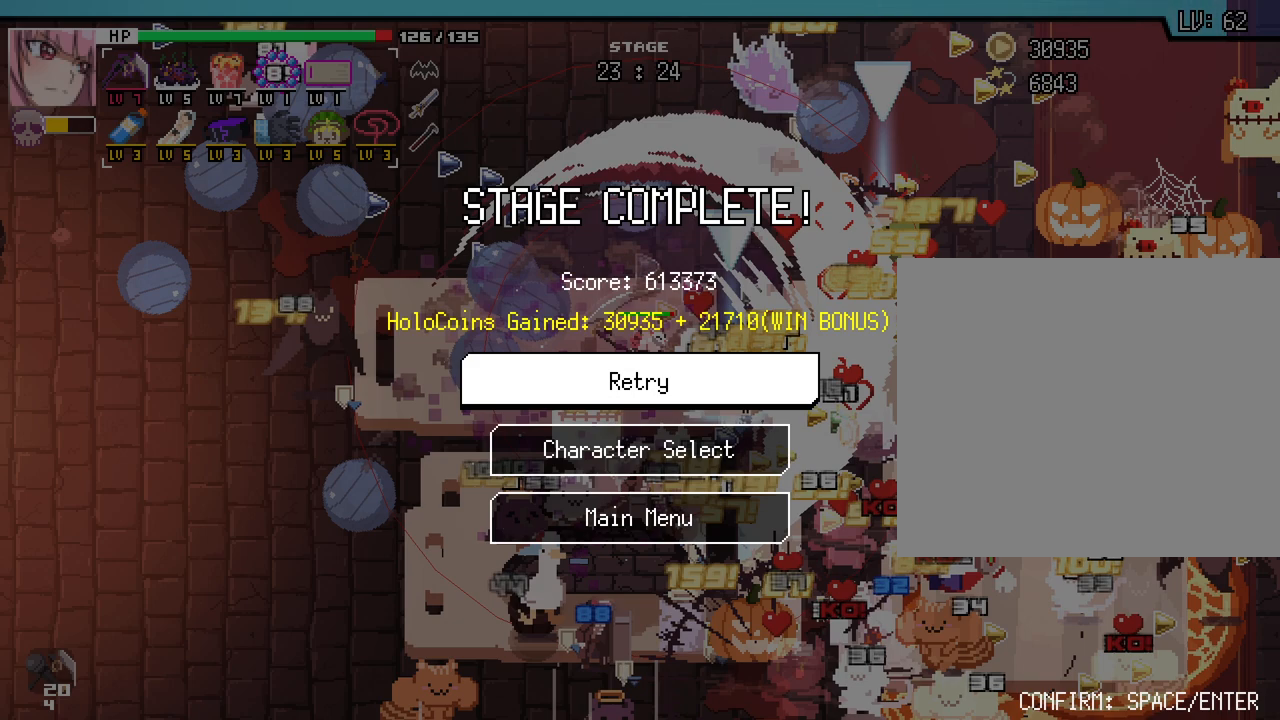
{"keys": [], "mouse": [], "events": []}
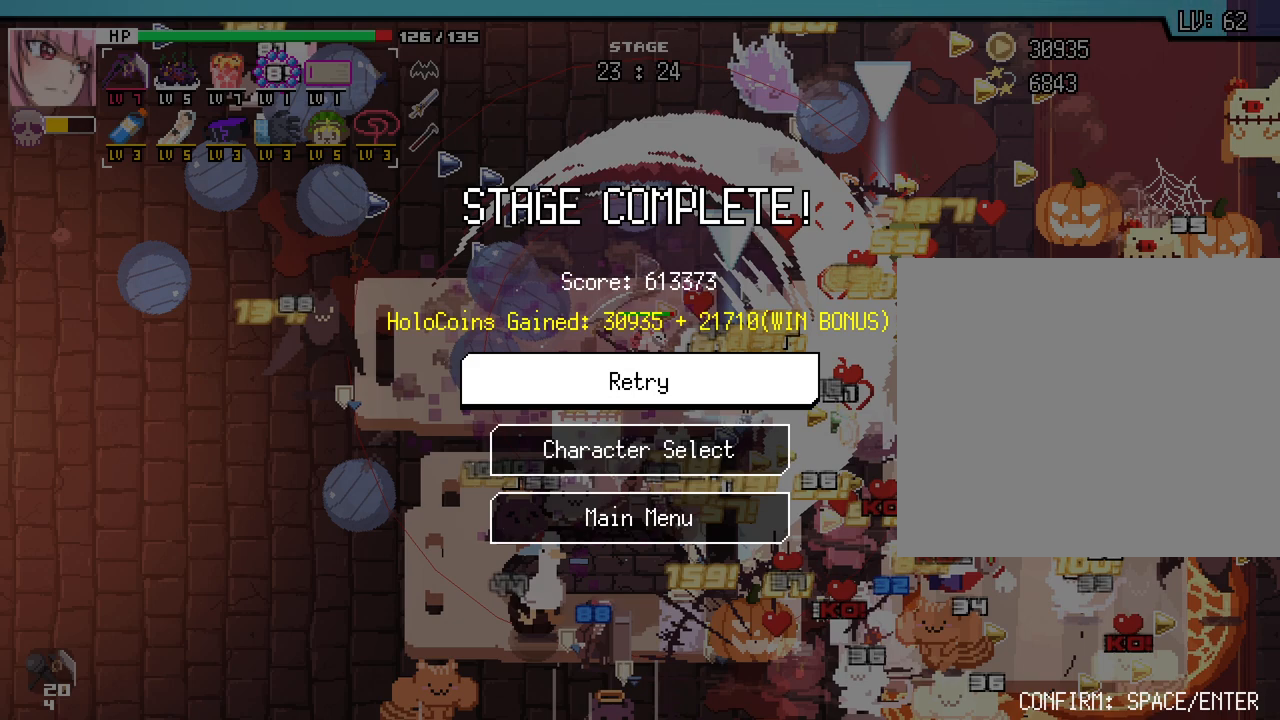
{"keys": [], "mouse": [], "events": []}
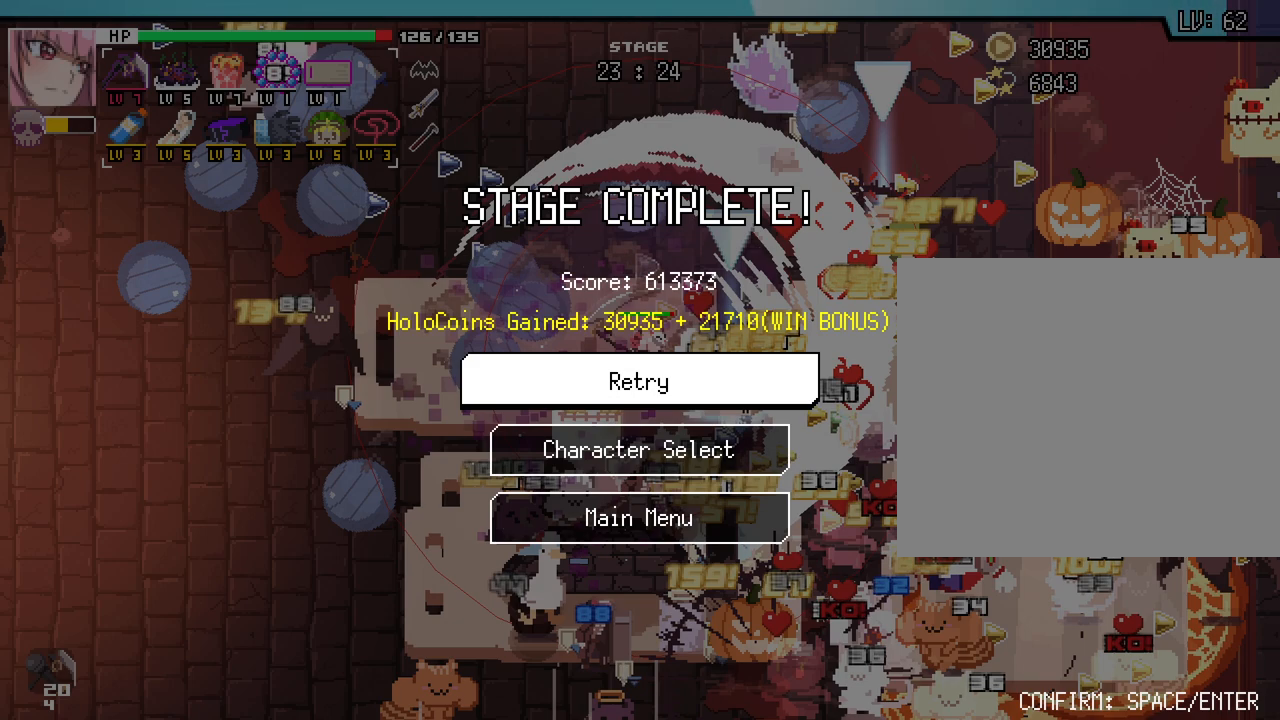
{"keys": [], "mouse": [], "events": []}
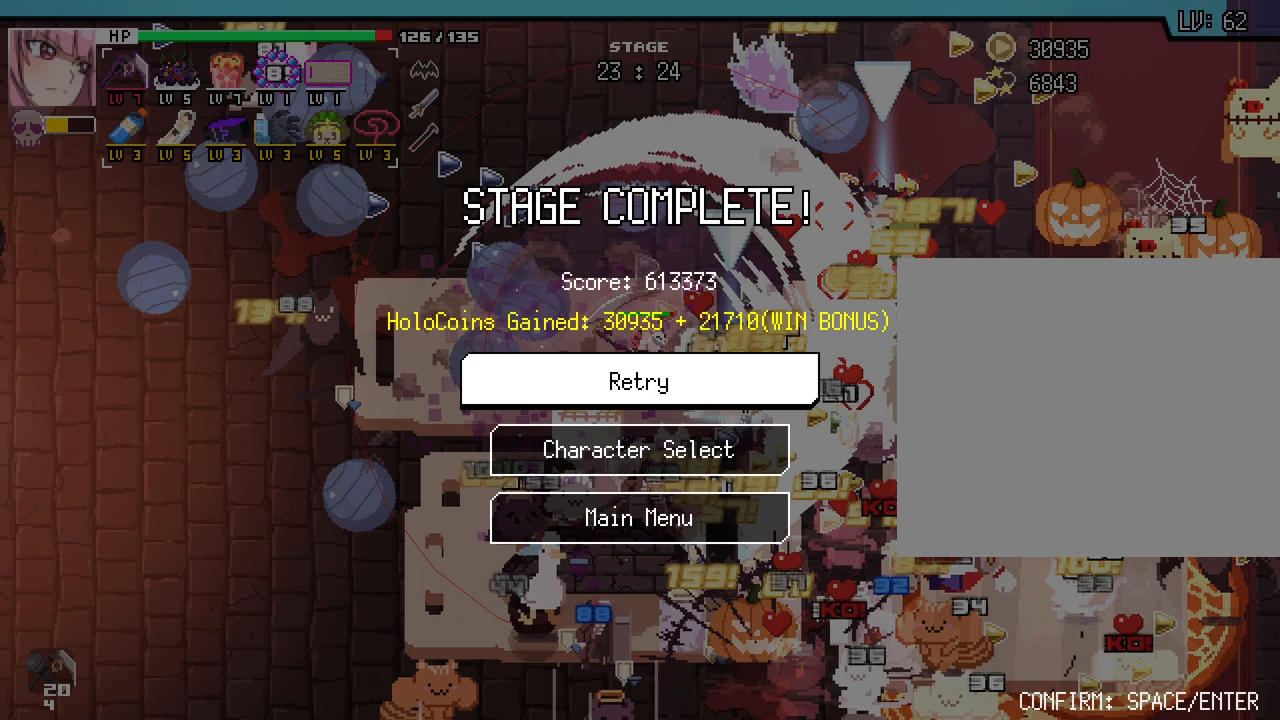
{"keys": [], "mouse": [], "events": []}
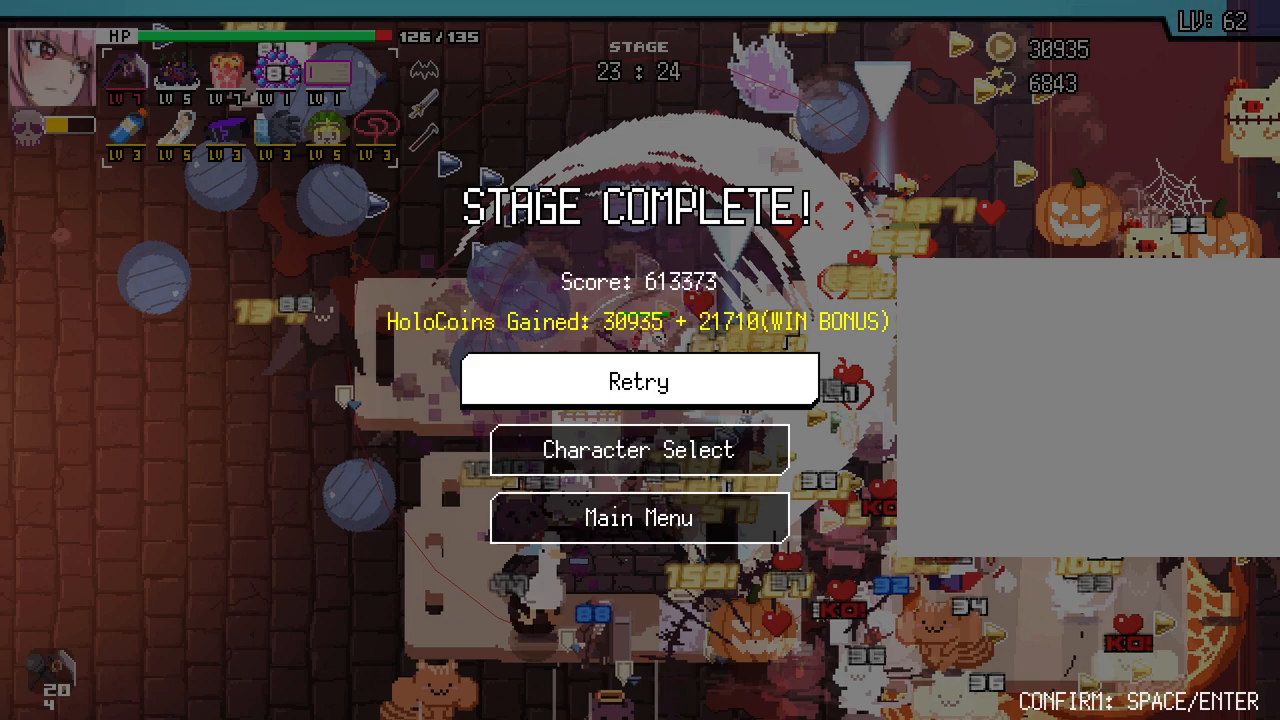
{"keys": [], "mouse": [], "events": []}
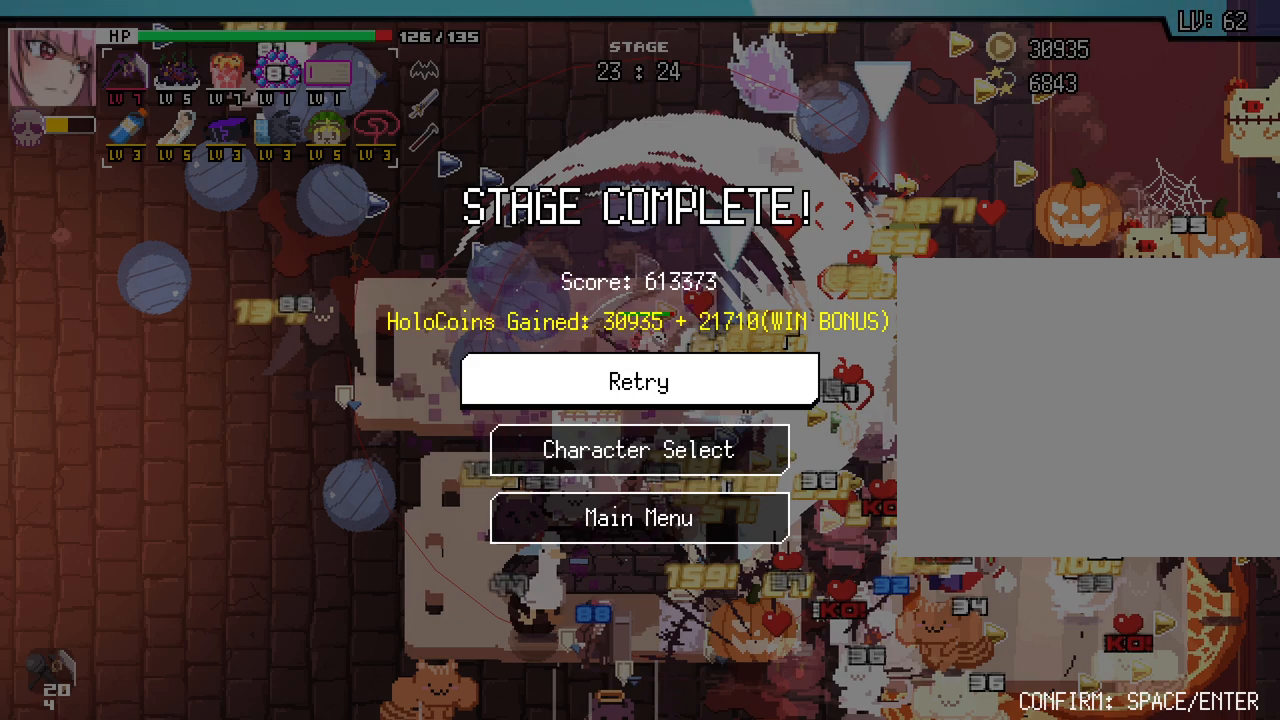
{"keys": [], "mouse": [], "events": []}
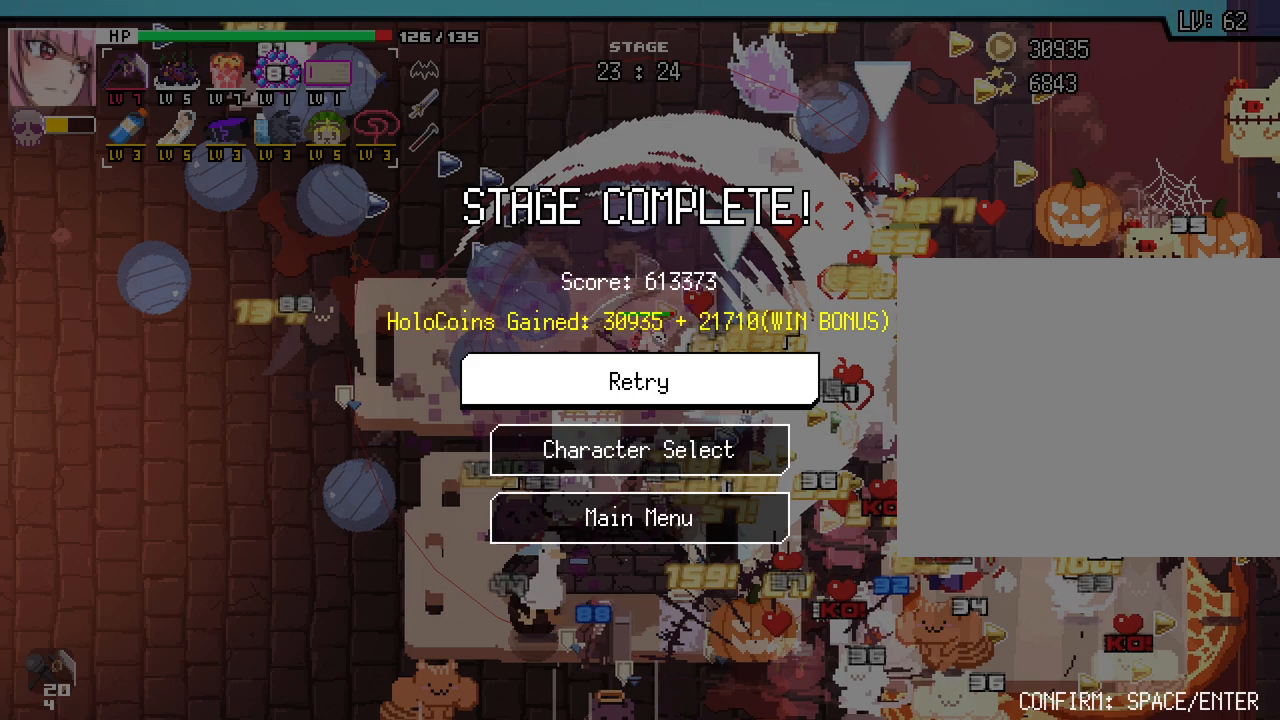
{"keys": [], "mouse": []}
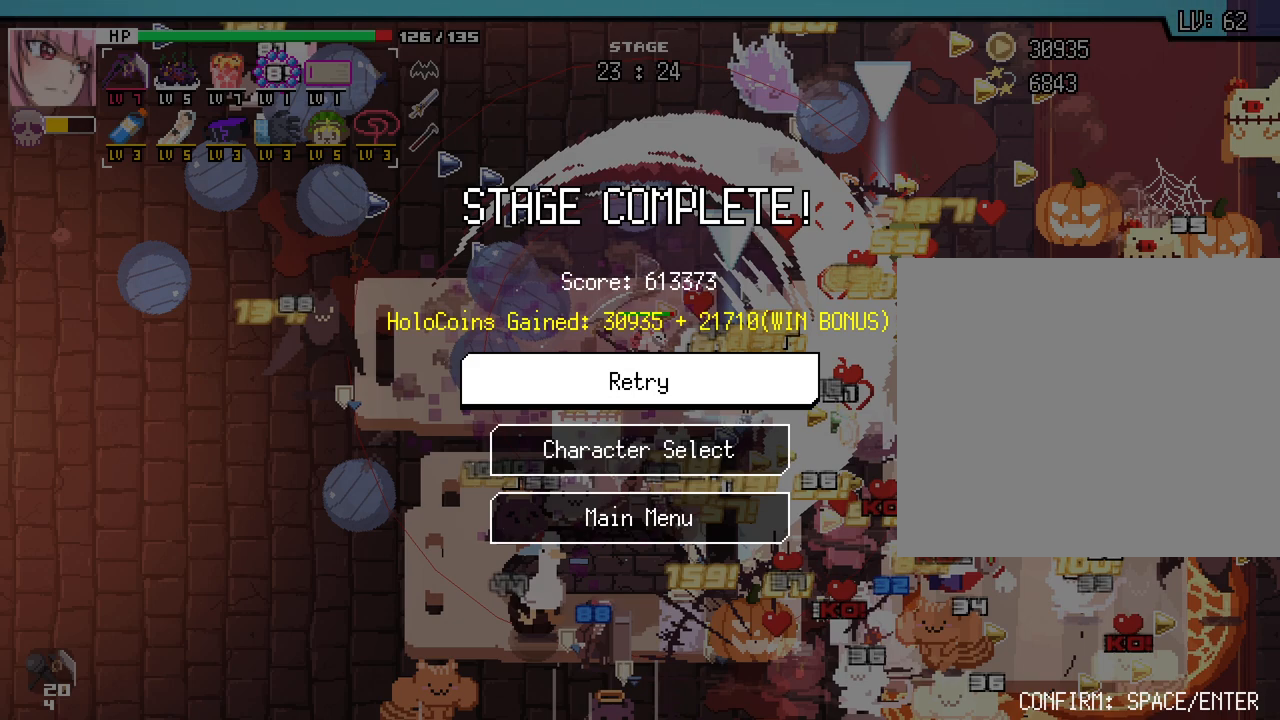
{"keys": [], "mouse": [], "events": []}
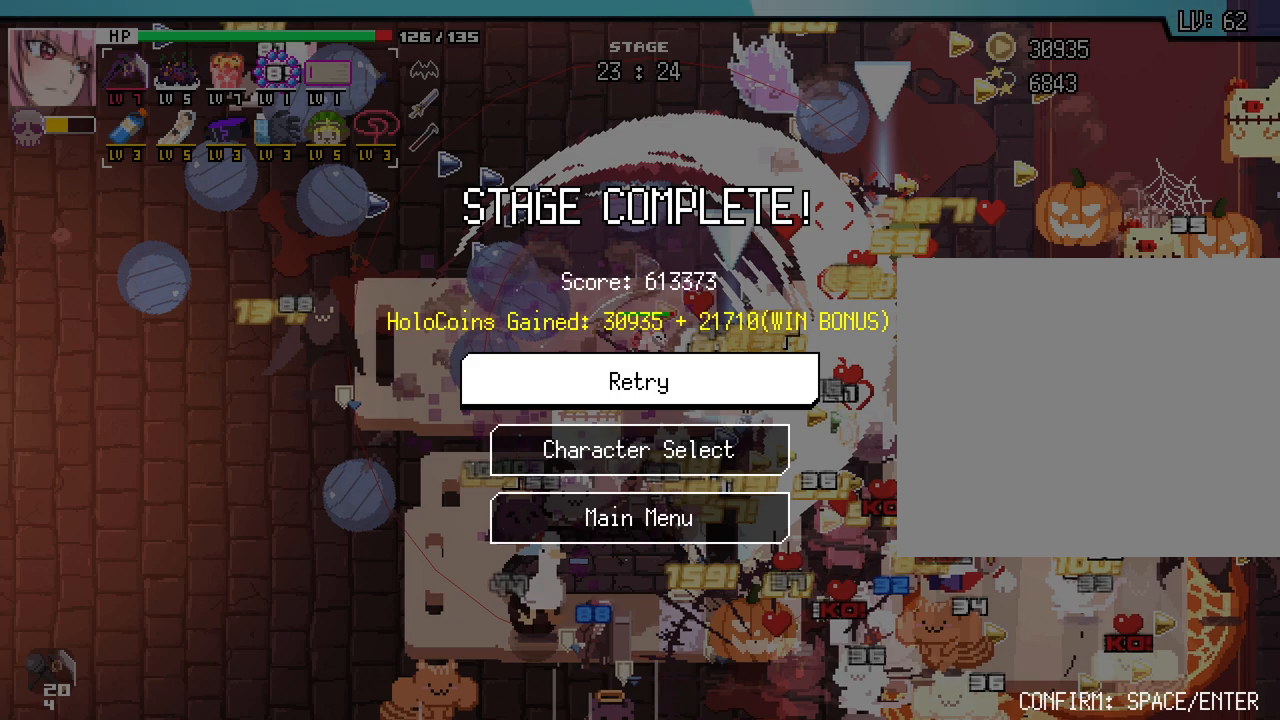
{"keys": [], "mouse": [], "events": []}
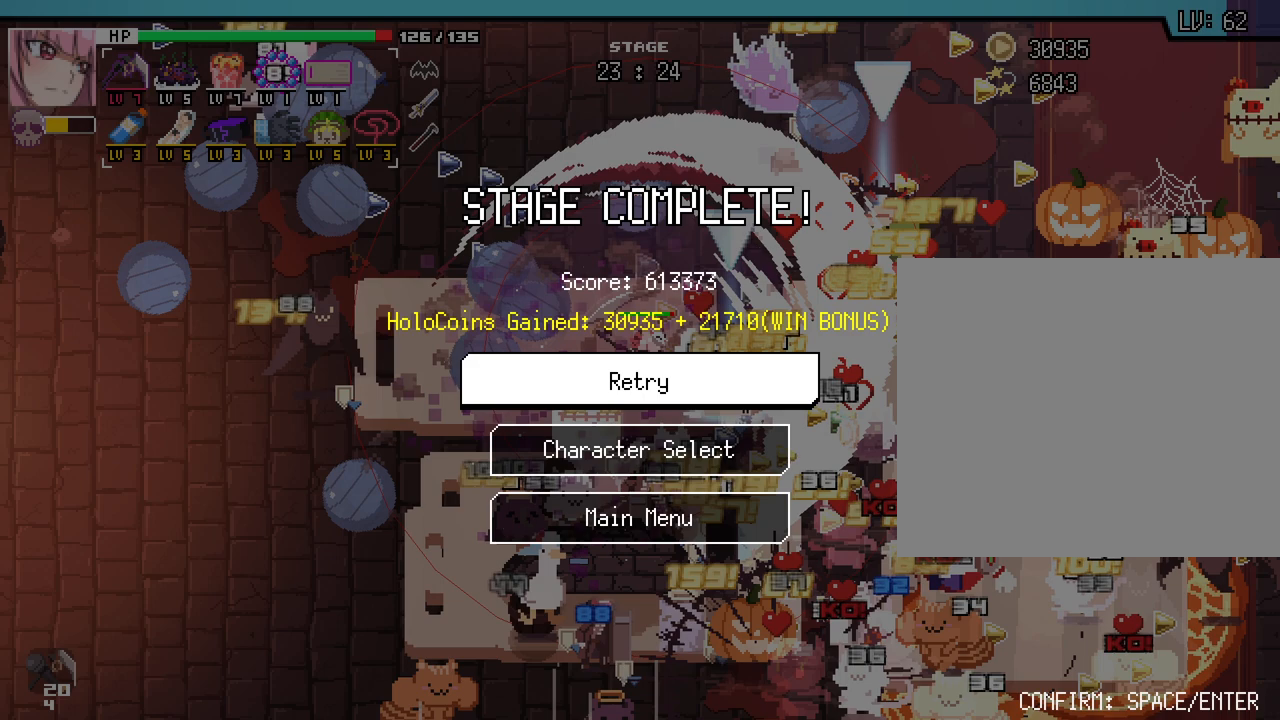
{"keys": ["ctrl_l", "v"], "mouse": [], "events": [[433, "ctrl_l", "down"], [467, "v", "down"]]}
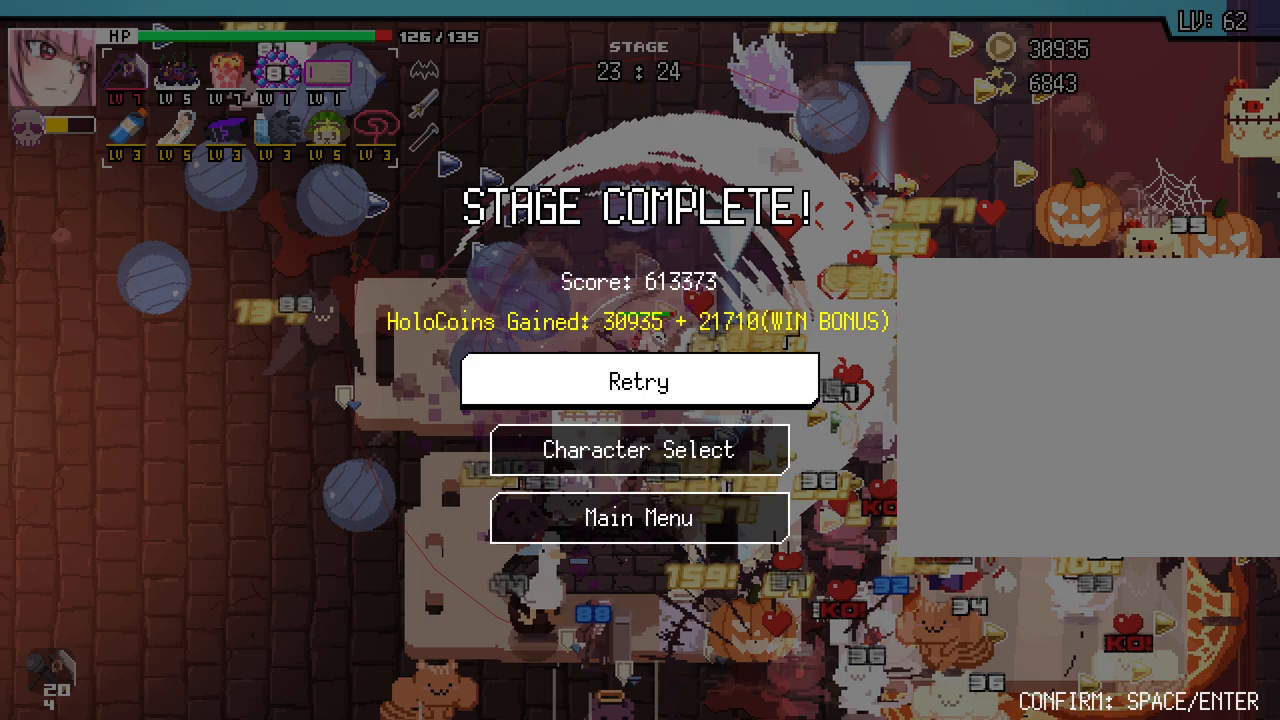
{"keys": [], "mouse": [], "events": [[67, "v", "up"], [83, "ctrl_l", "up"]]}
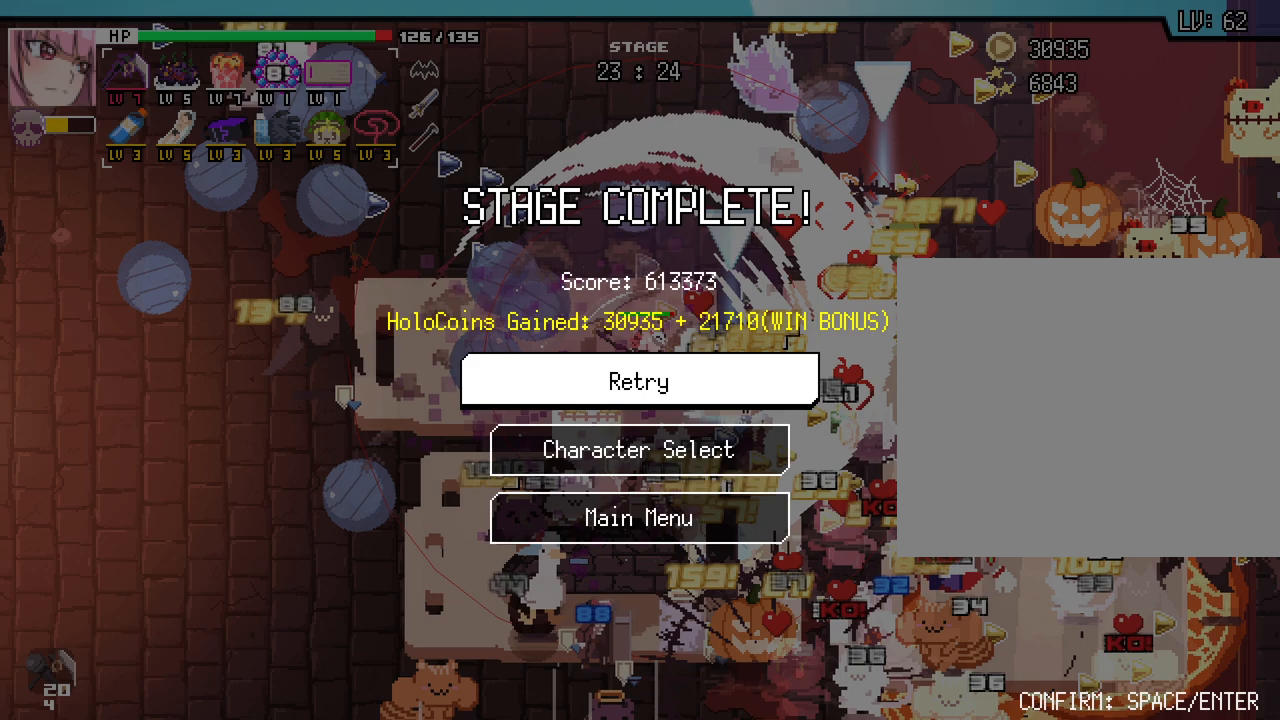
{"keys": [], "mouse": [], "events": []}
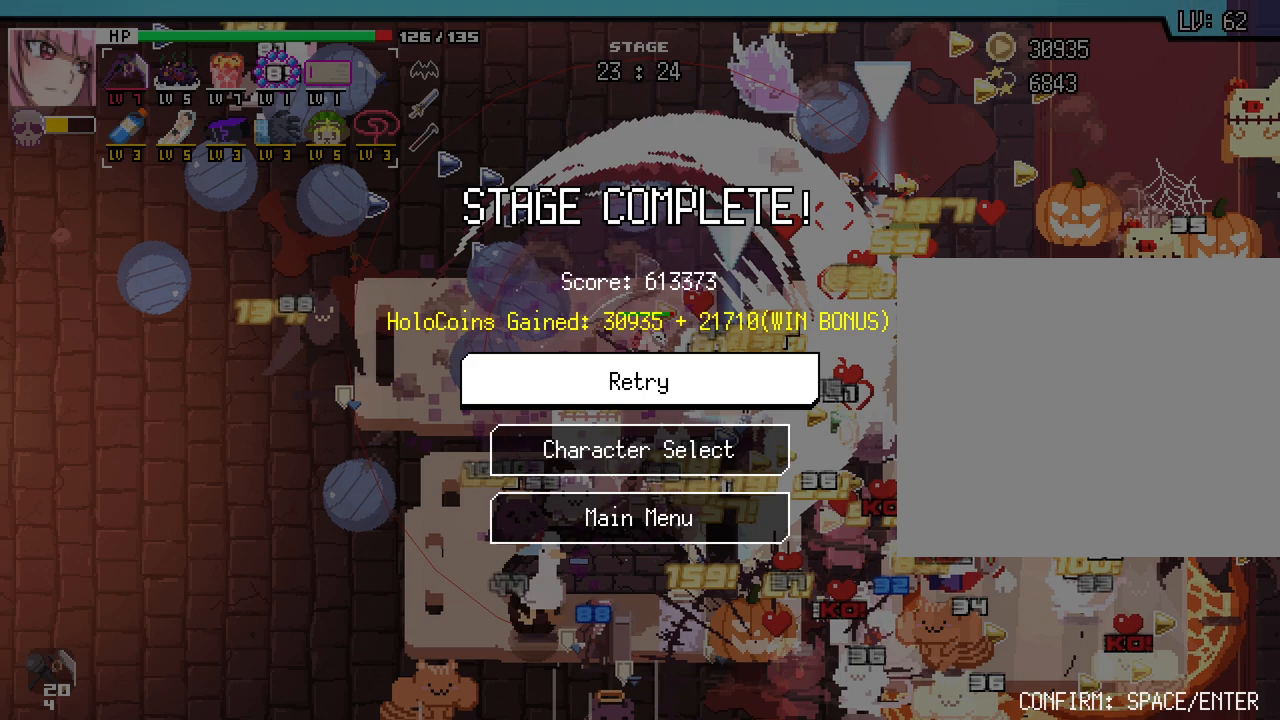
{"keys": [], "mouse": [], "events": []}
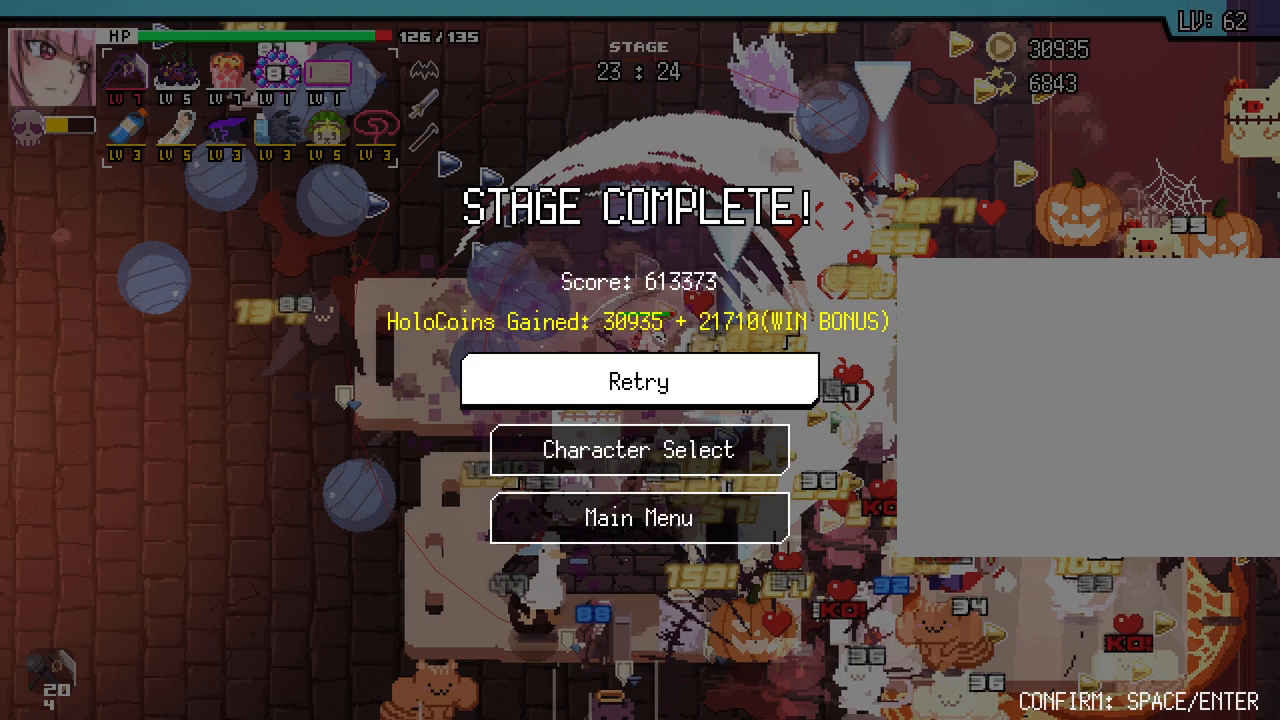
{"keys": [], "mouse": [], "events": []}